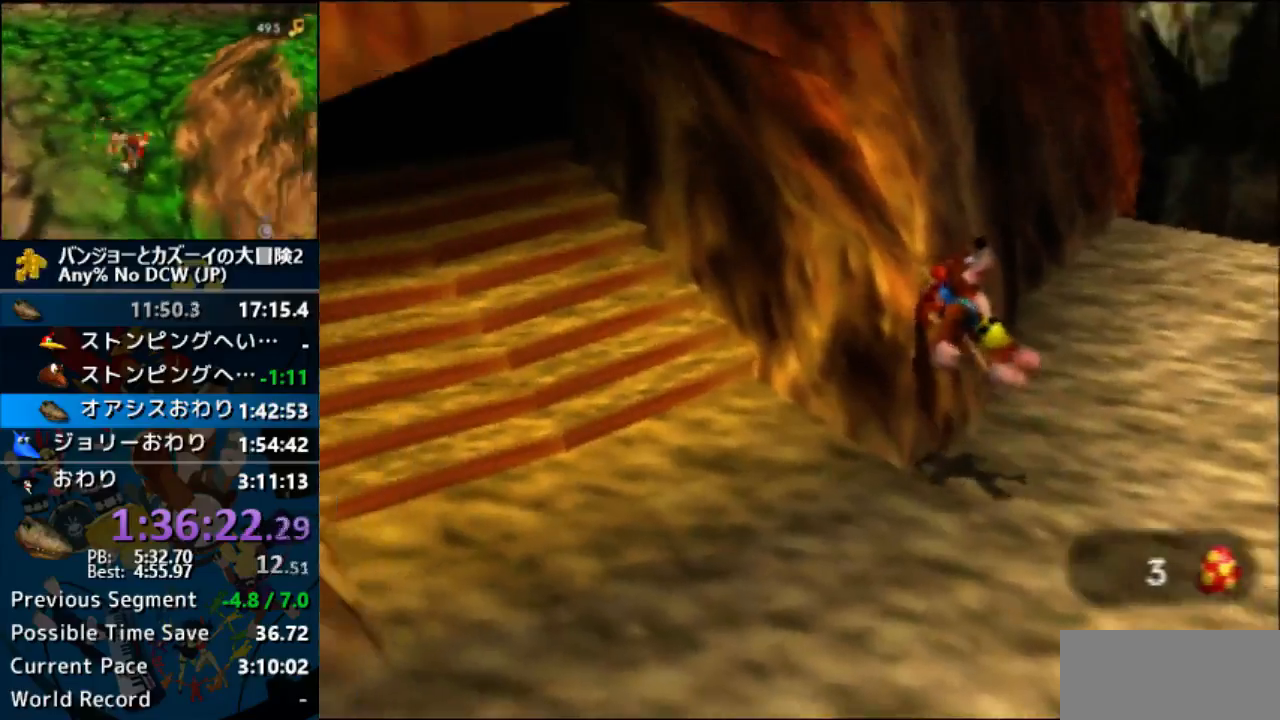
Gameplay with a controller (Nintendo layout); each line is a JSON object with the inputs held at the frame after it (dt_ms = milliseconds from this image to that frame). "events" lists button and stick changes between this image and that frame as [ms after this image, input, new state], when the widget could be followed in between. Not read: L1 L3 R3.
{"dt_ms": 1000, "buttons": ["A", "Z"], "left_stick": "up"}
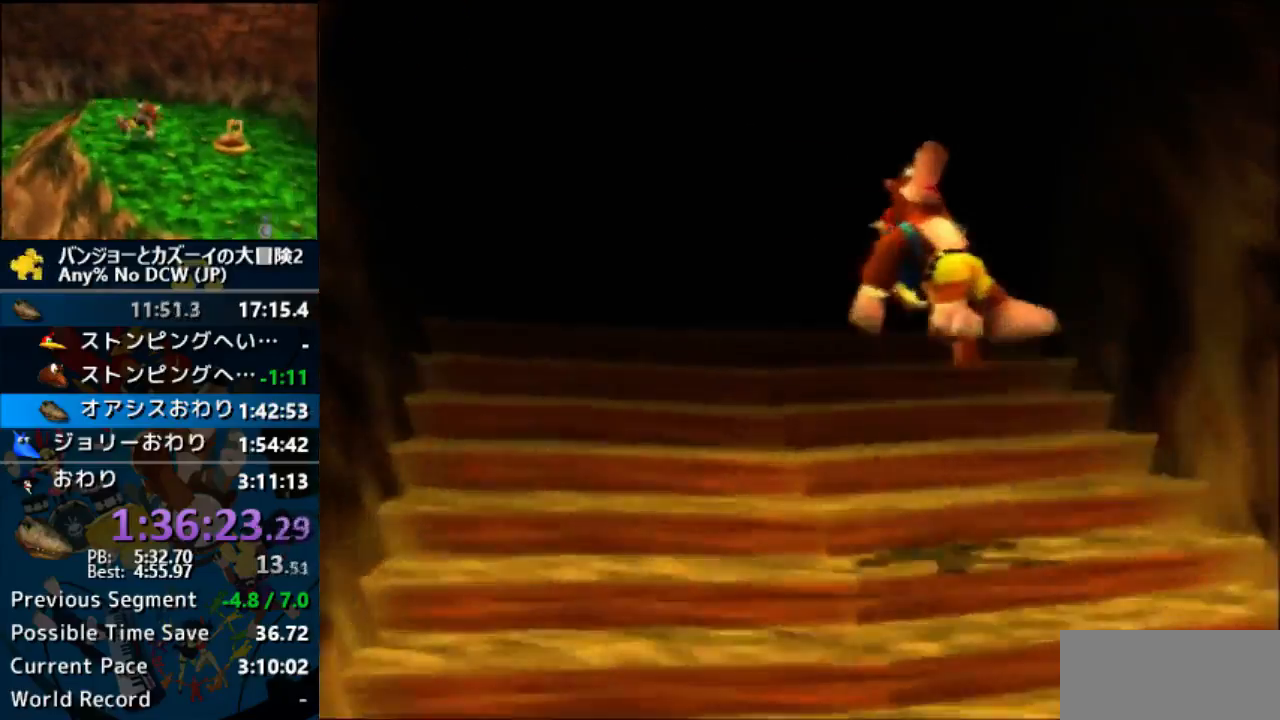
{"dt_ms": 500, "buttons": ["A", "Z"], "left_stick": "up", "events": []}
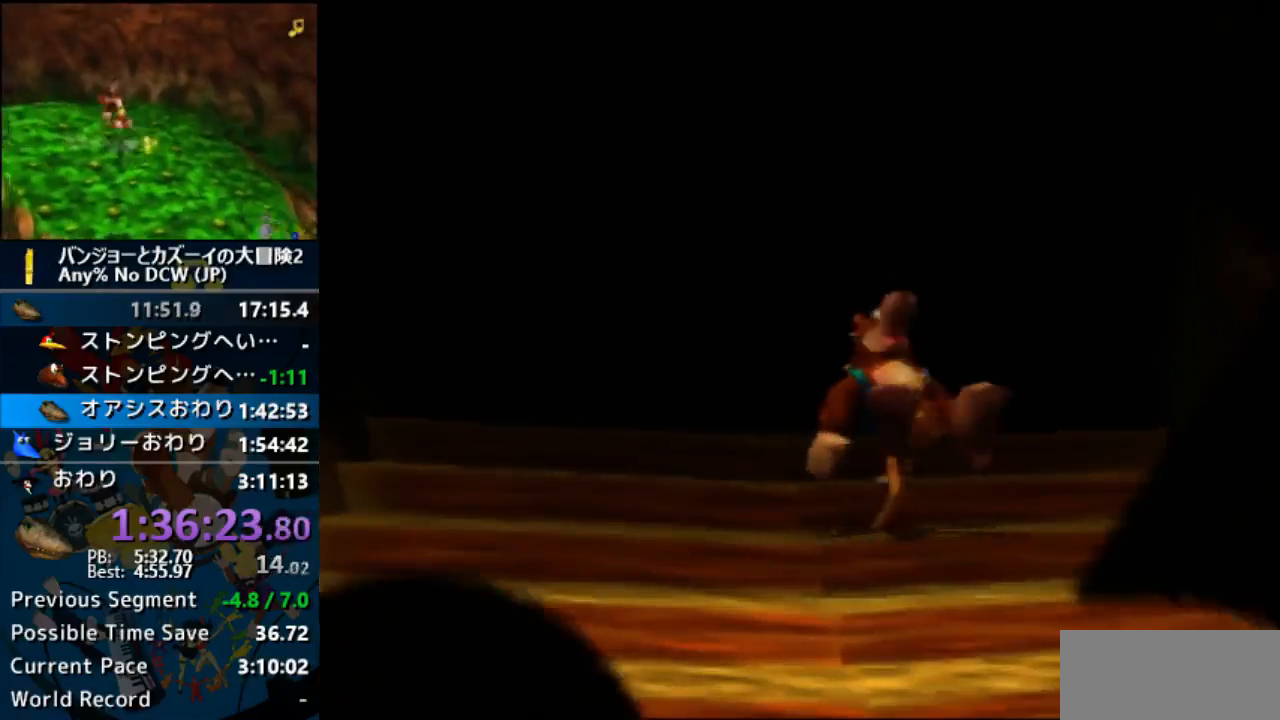
{"dt_ms": 500, "buttons": ["Z"], "left_stick": "center", "events": [[67, "A", "up"], [67, "left_stick", "center"]]}
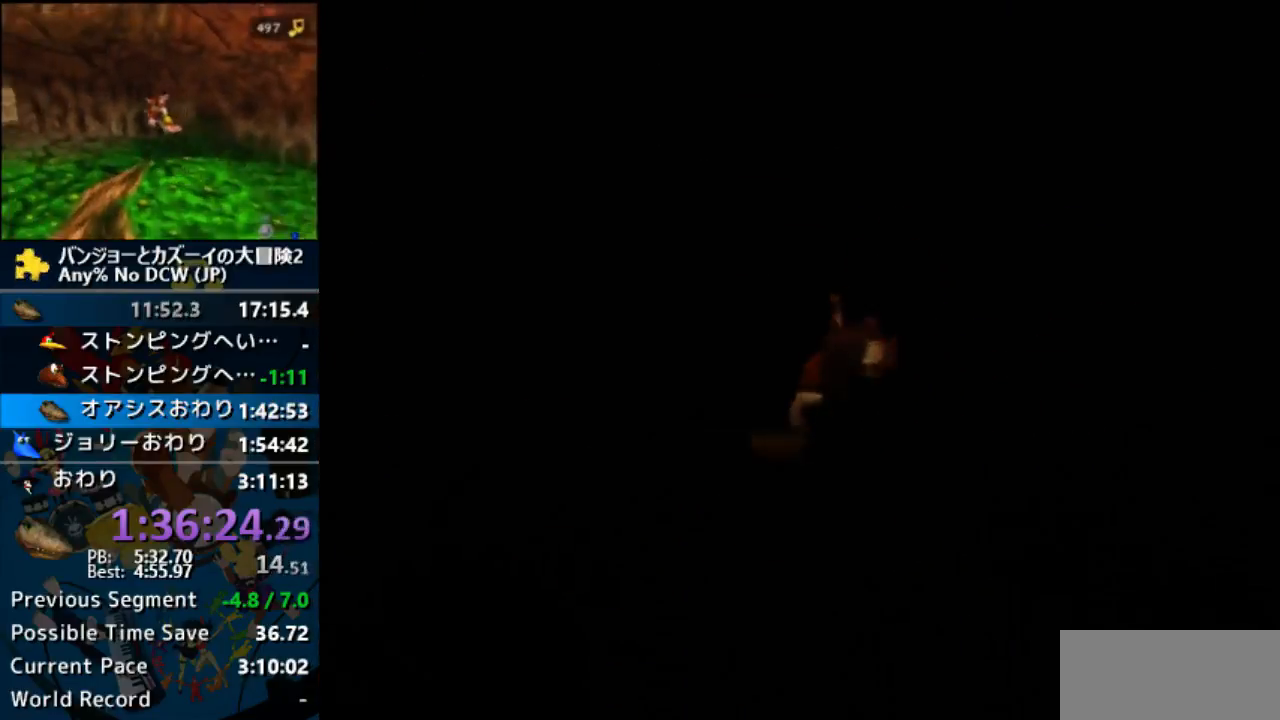
{"dt_ms": 500, "buttons": ["Z"], "left_stick": "center", "events": []}
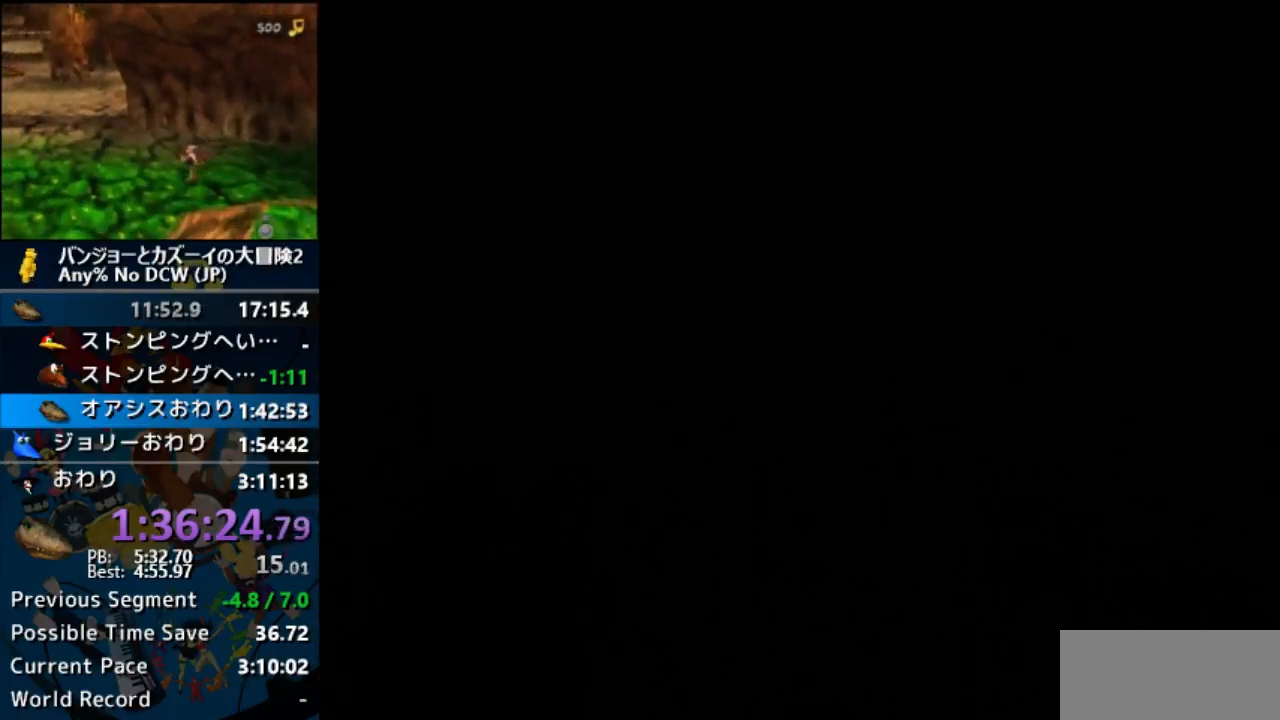
{"dt_ms": 500, "buttons": ["Z"], "left_stick": "center", "events": []}
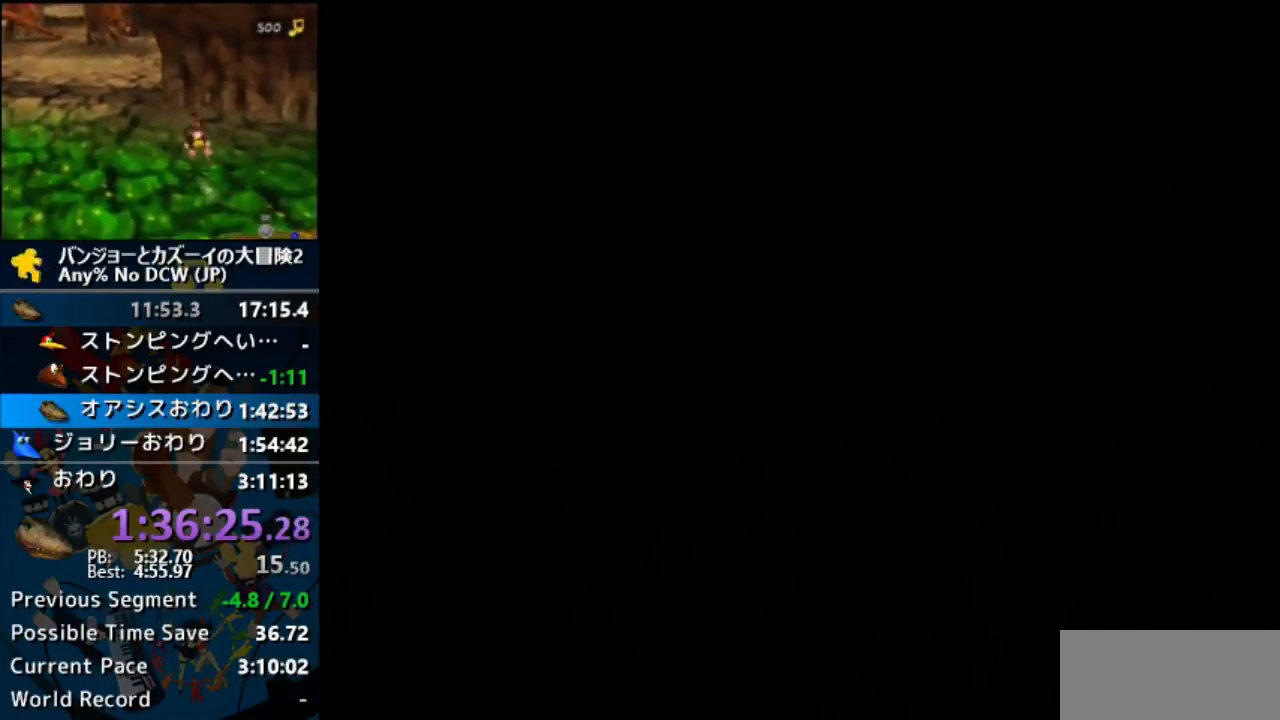
{"dt_ms": 500, "buttons": ["Z"], "left_stick": "center", "events": []}
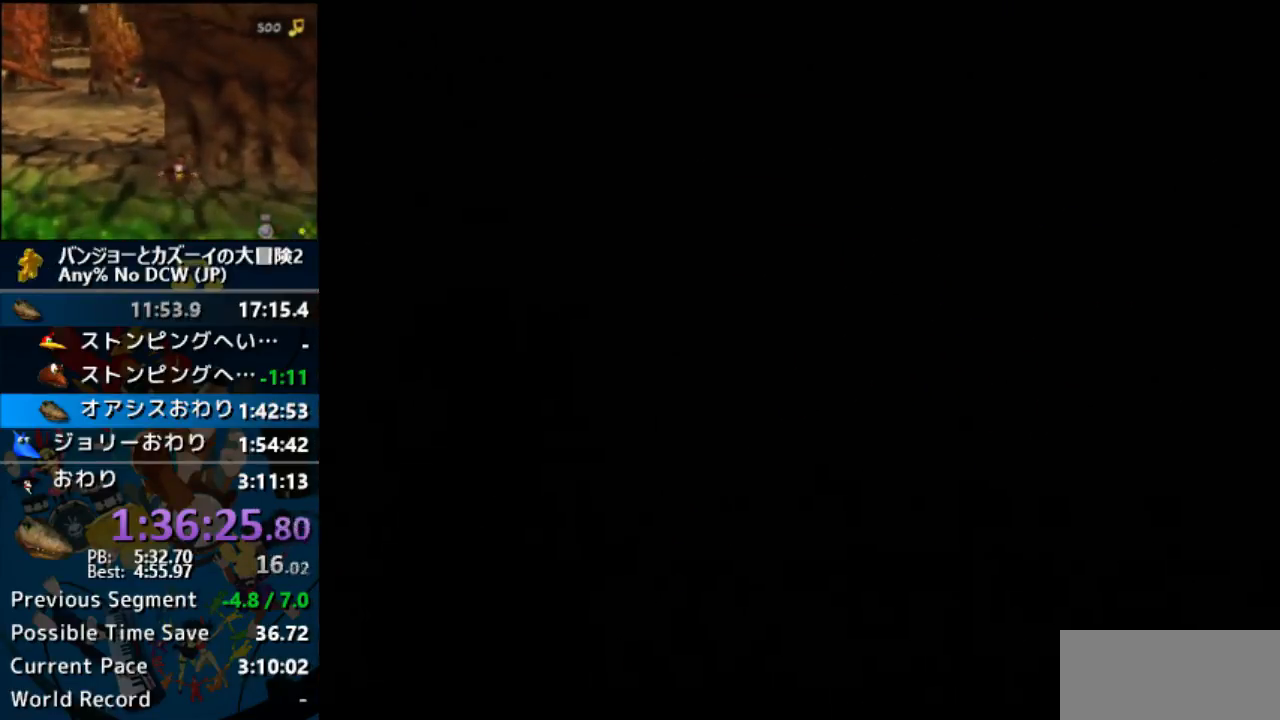
{"dt_ms": 500, "buttons": ["Z"], "left_stick": "center", "events": []}
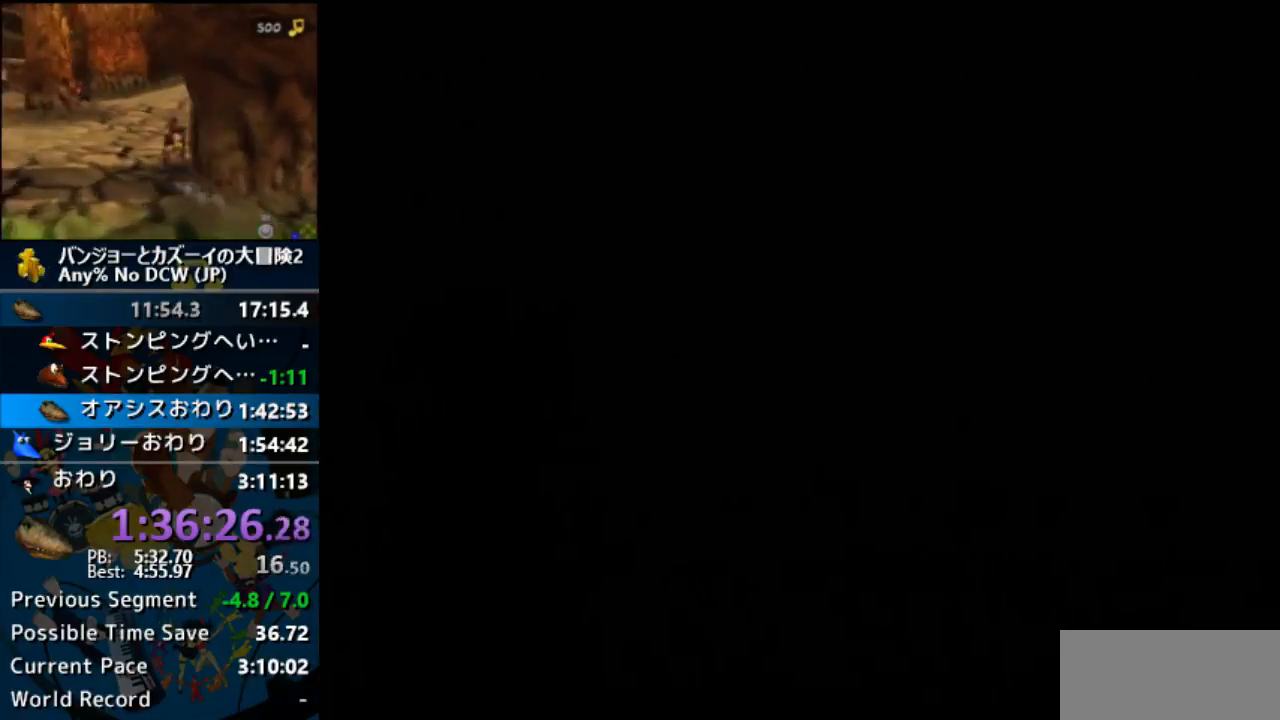
{"dt_ms": 500, "buttons": ["Z"], "left_stick": "center", "events": []}
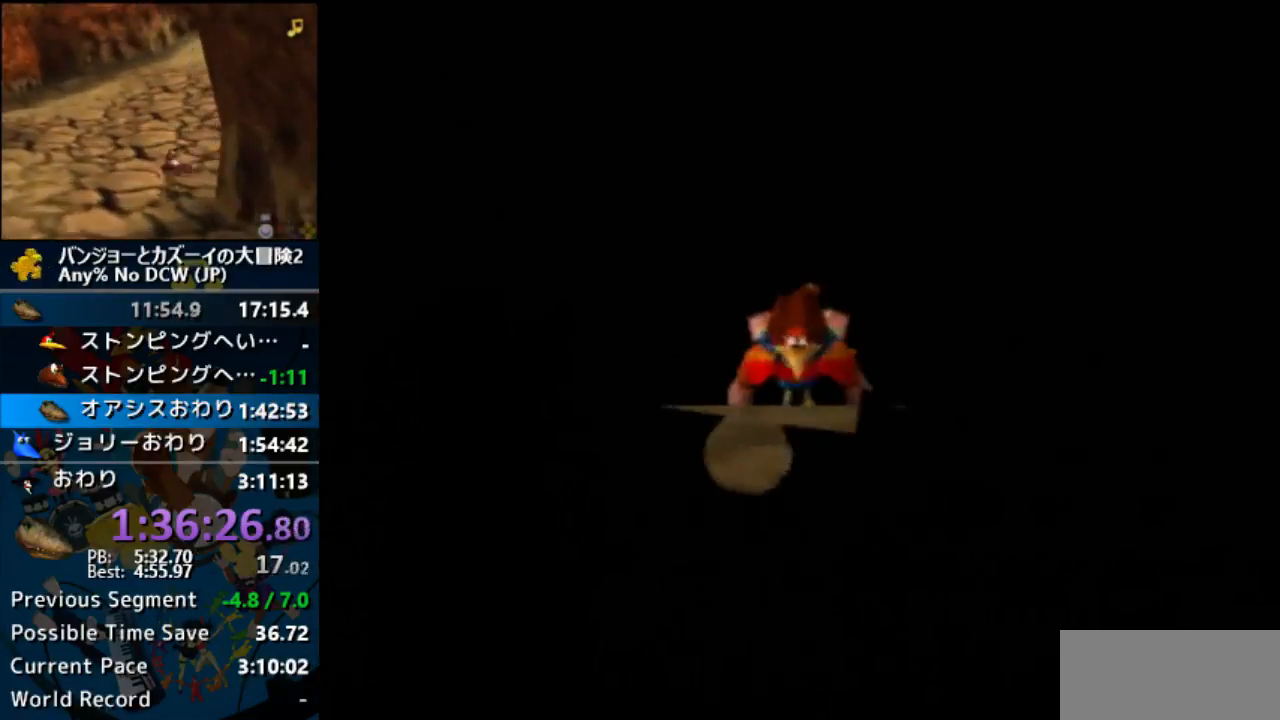
{"dt_ms": 500, "buttons": ["Z"], "left_stick": "down-left", "events": [[367, "left_stick", "down-left"]]}
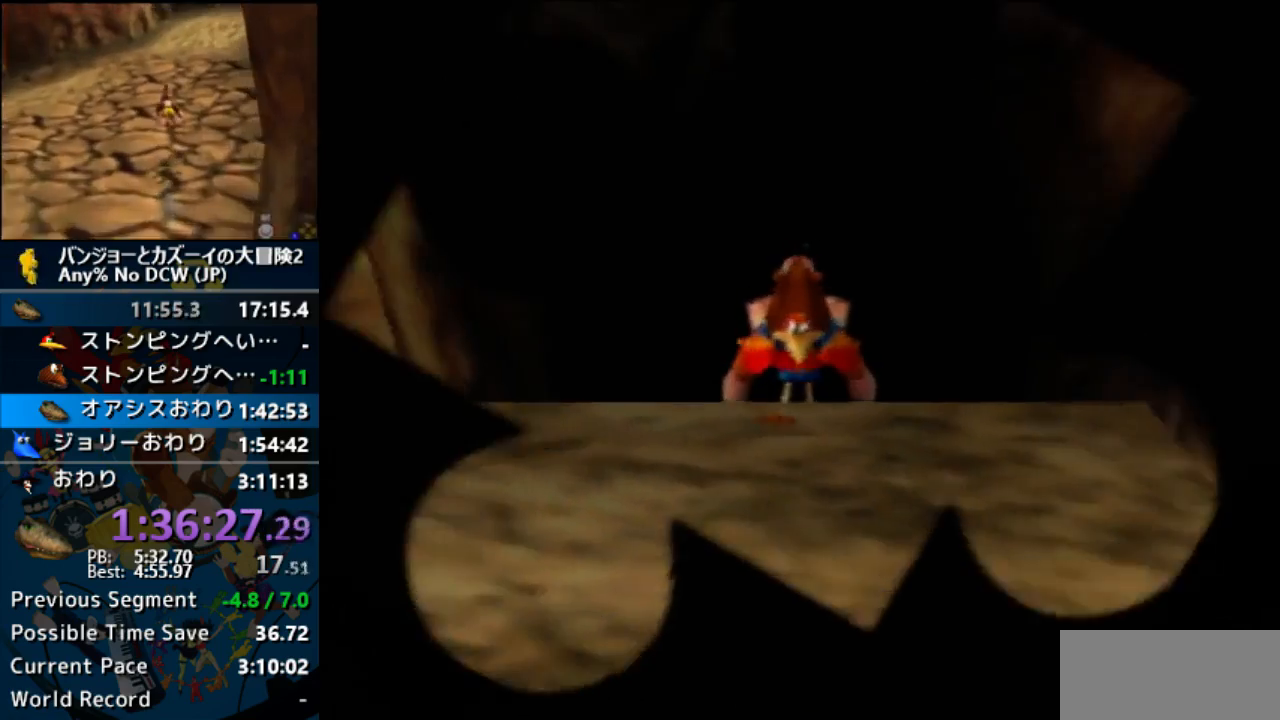
{"dt_ms": 500, "buttons": ["Z"], "left_stick": "down-left", "events": []}
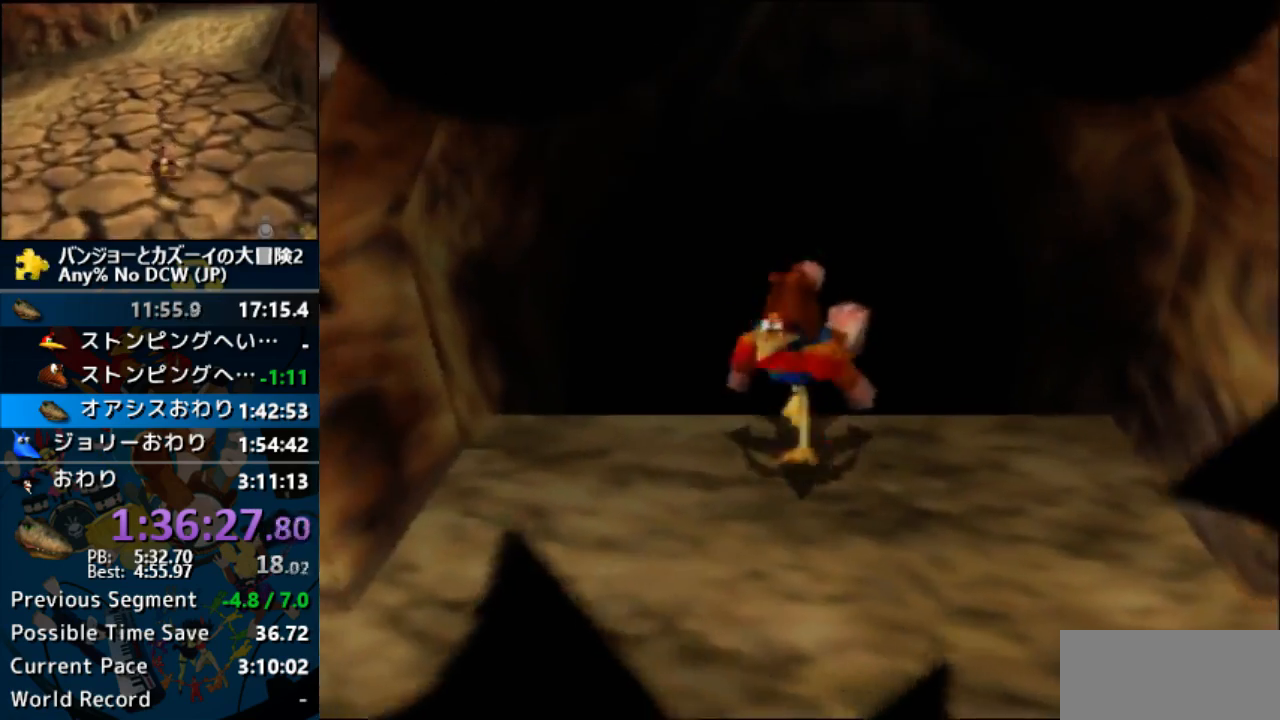
{"dt_ms": 500, "buttons": ["Z"], "left_stick": "left", "events": [[433, "left_stick", "left"]]}
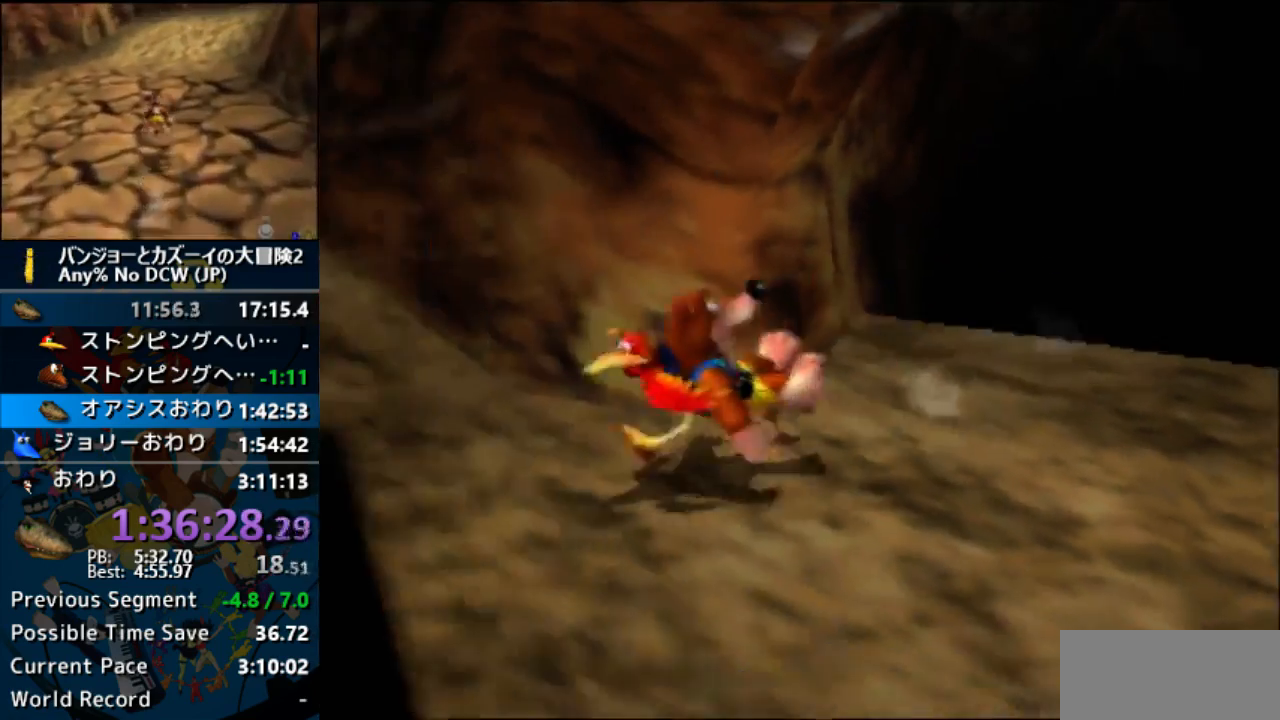
{"dt_ms": 500, "buttons": ["Z"], "left_stick": "up-left", "events": [[100, "left_stick", "up-left"]]}
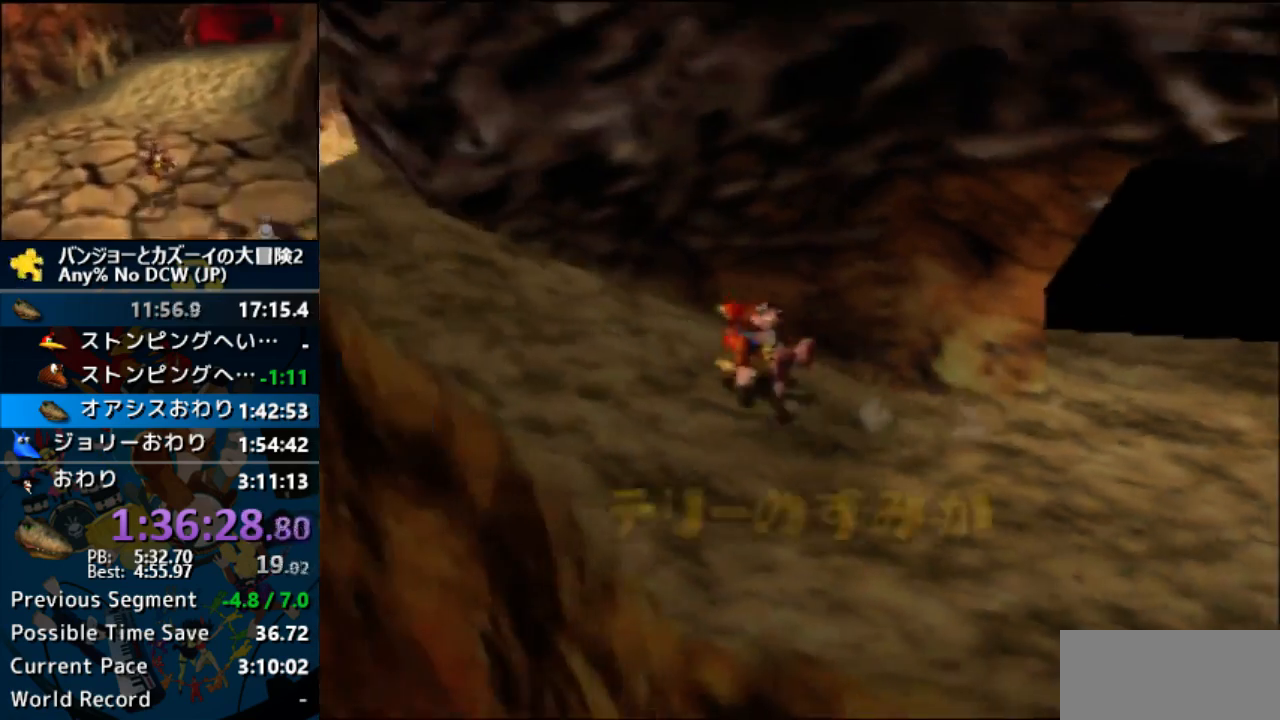
{"dt_ms": 500, "buttons": ["Z"], "left_stick": "up-left", "events": []}
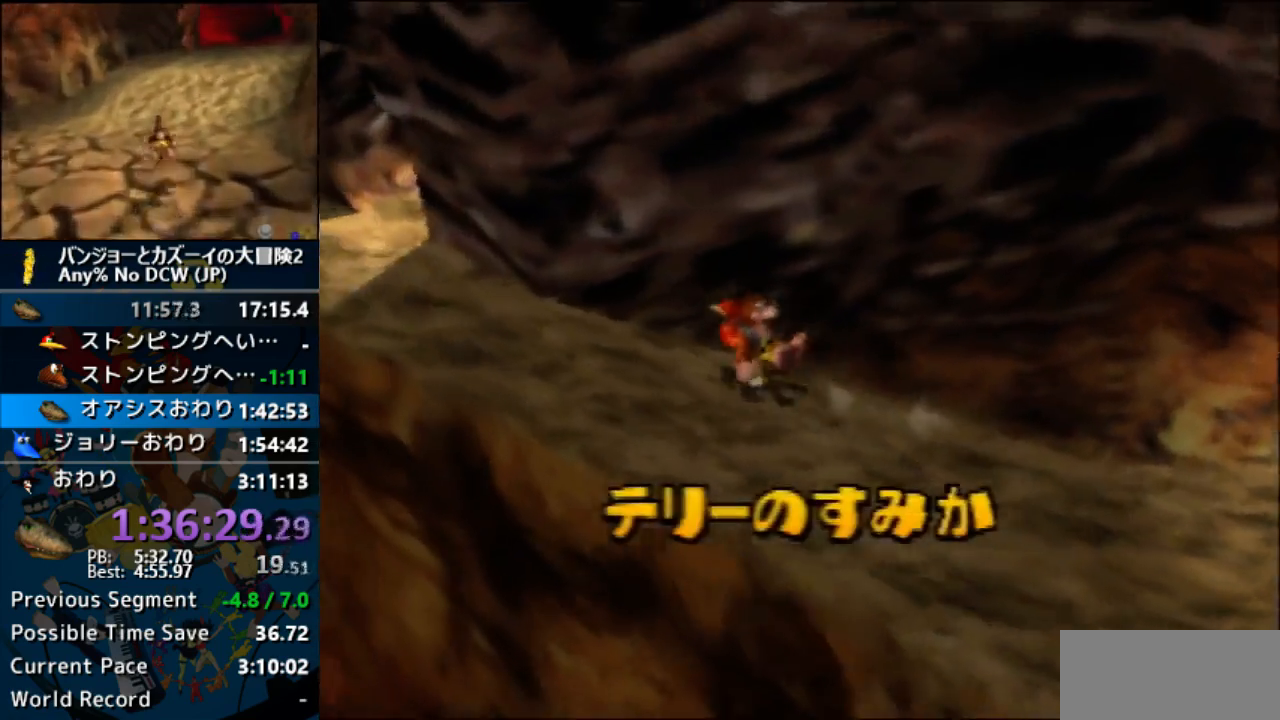
{"dt_ms": 500, "buttons": ["Z"], "left_stick": "up-left", "events": []}
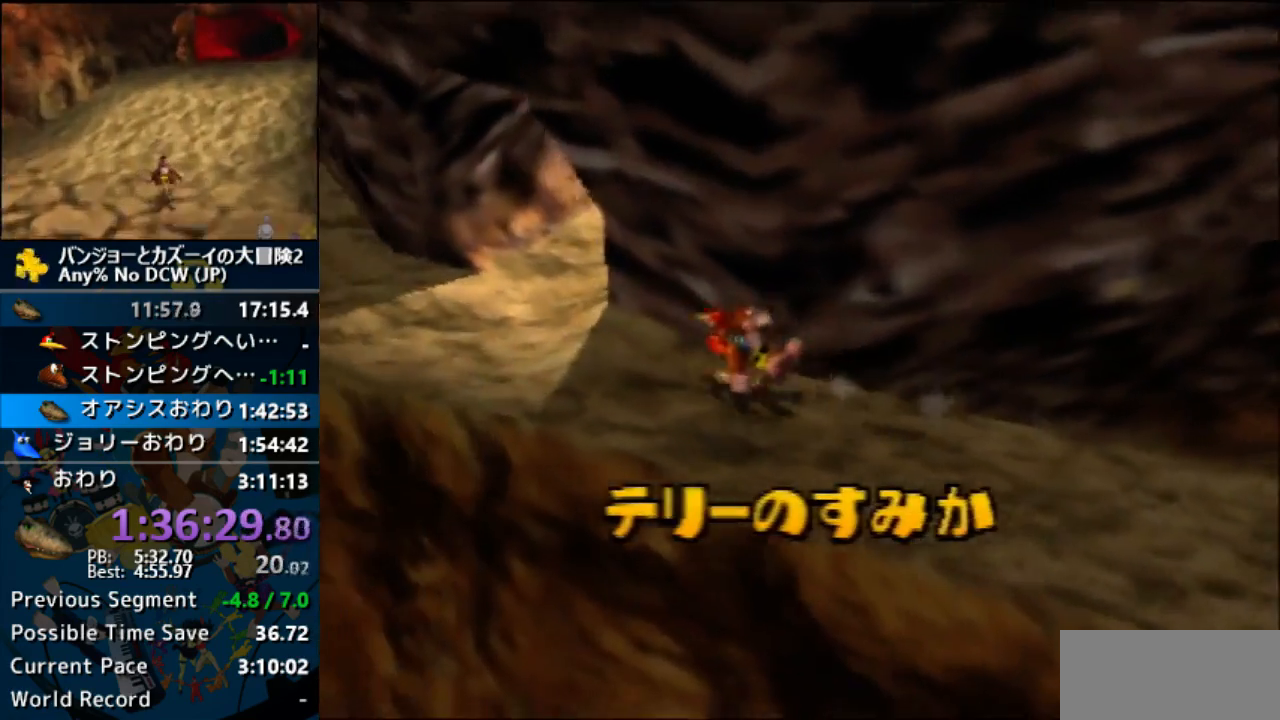
{"dt_ms": 500, "buttons": ["A", "Z"], "left_stick": "up", "events": [[367, "left_stick", "up"], [467, "A", "down"]]}
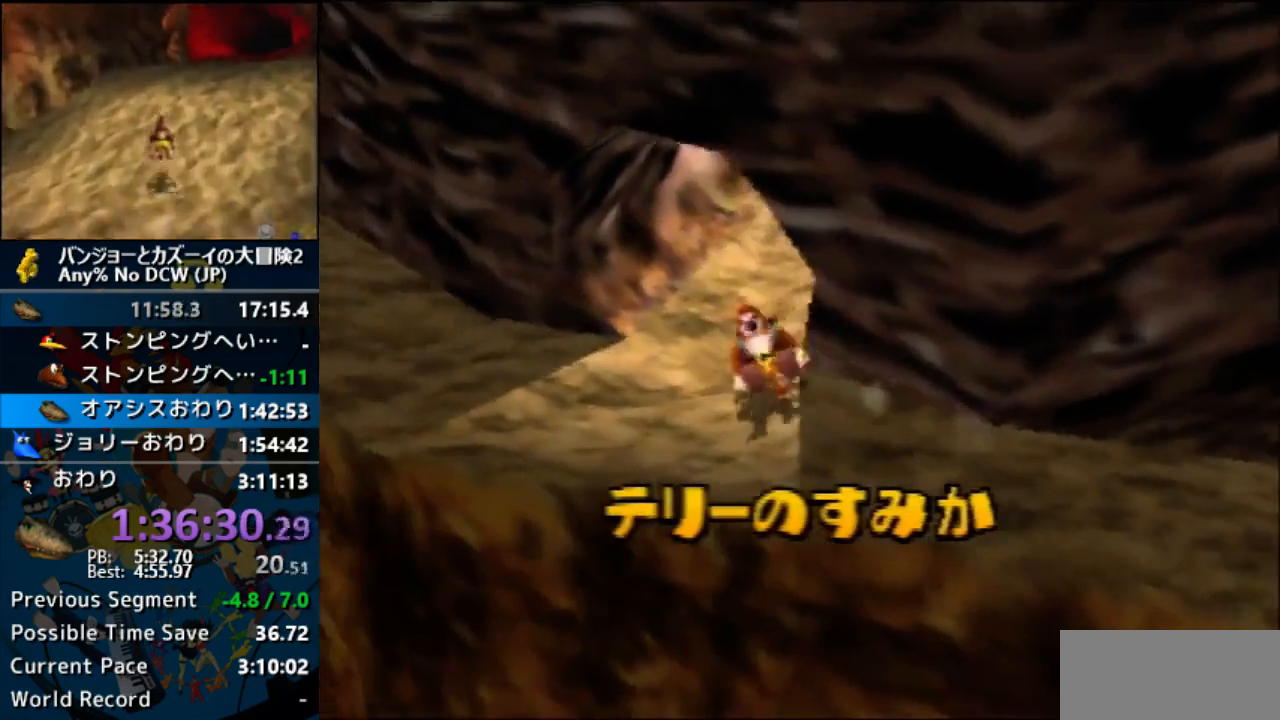
{"dt_ms": 500, "buttons": ["Z"], "left_stick": "up", "events": [[133, "A", "up"], [233, "left_stick", "up-right"], [367, "left_stick", "up"]]}
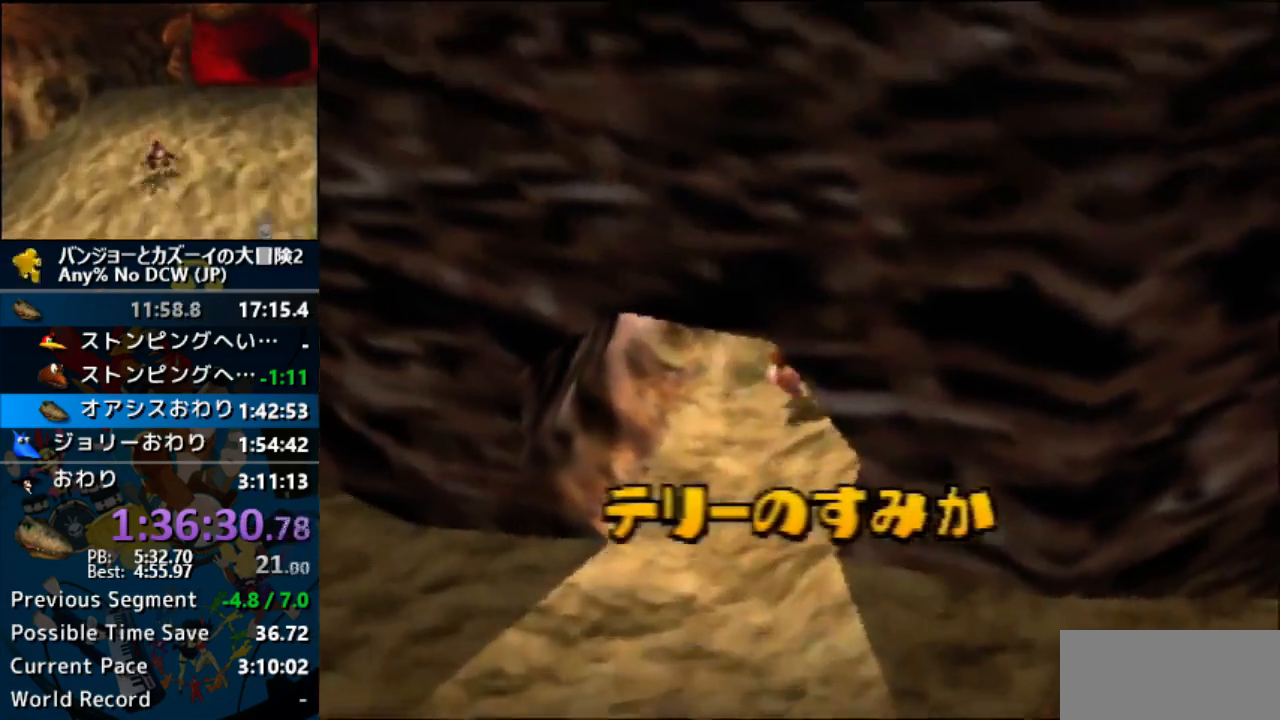
{"dt_ms": 500, "buttons": ["A", "Z"], "left_stick": "up", "events": [[433, "A", "down"]]}
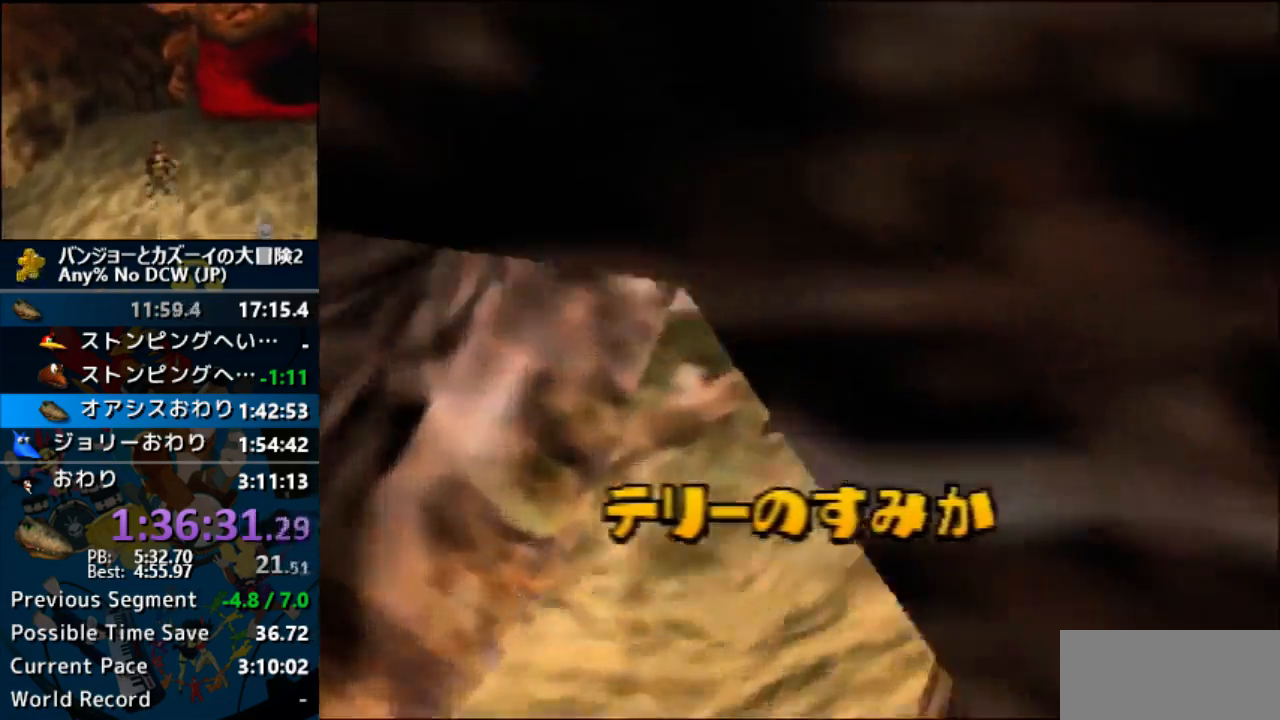
{"dt_ms": 500, "buttons": ["A", "Z", "C_DOWN"], "left_stick": "up", "events": [[367, "left_stick", "up-right"], [500, "C_DOWN", "down"], [500, "left_stick", "up"]]}
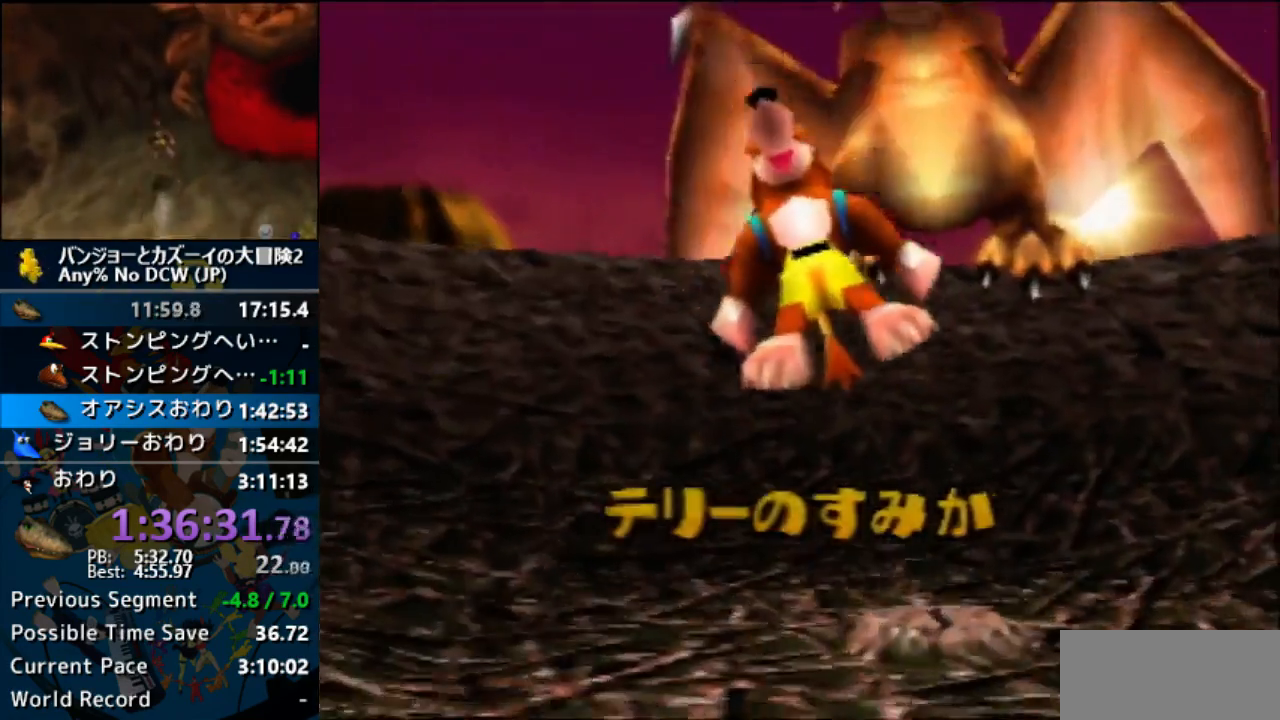
{"dt_ms": 500, "buttons": ["A", "Z"], "left_stick": "up", "events": [[33, "C_DOWN", "up"], [100, "C_DOWN", "down"], [167, "C_DOWN", "up"]]}
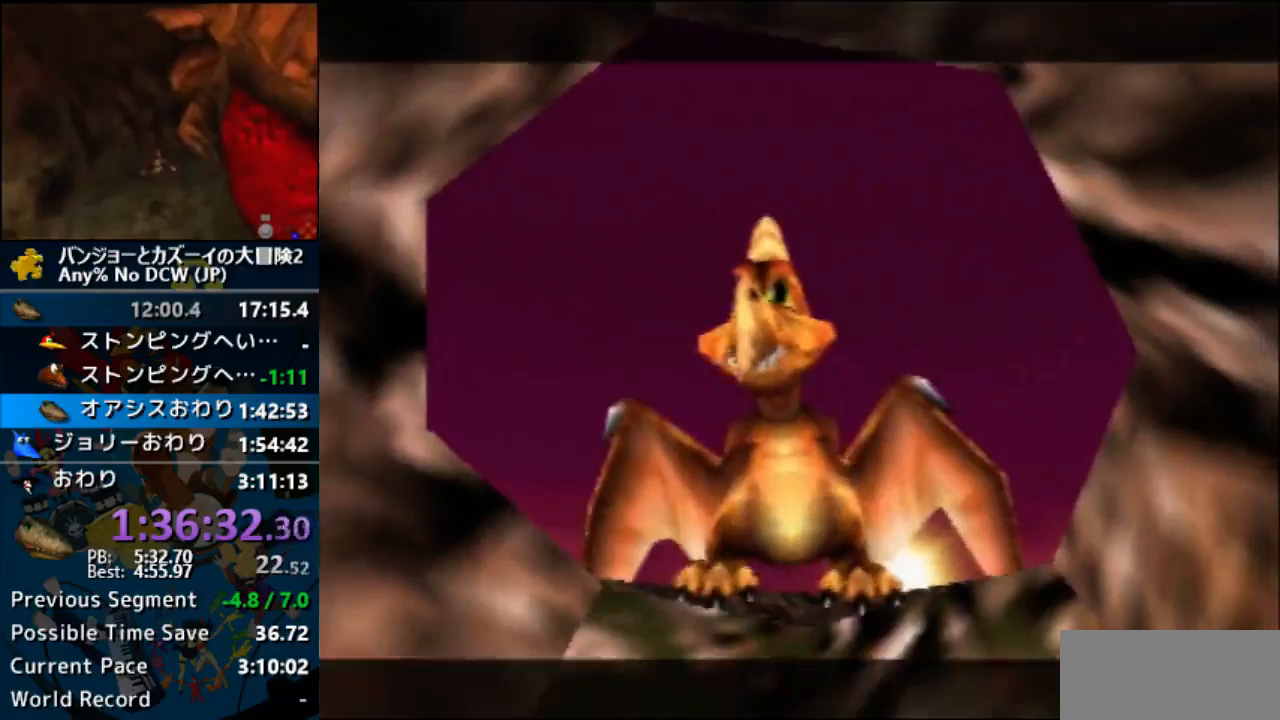
{"dt_ms": 500, "buttons": ["A", "B", "R1", "Z"], "left_stick": "center", "events": [[33, "A", "up"], [133, "A", "down"], [167, "left_stick", "center"], [200, "R1", "down"], [233, "B", "down"], [367, "B", "up"], [433, "B", "down"]]}
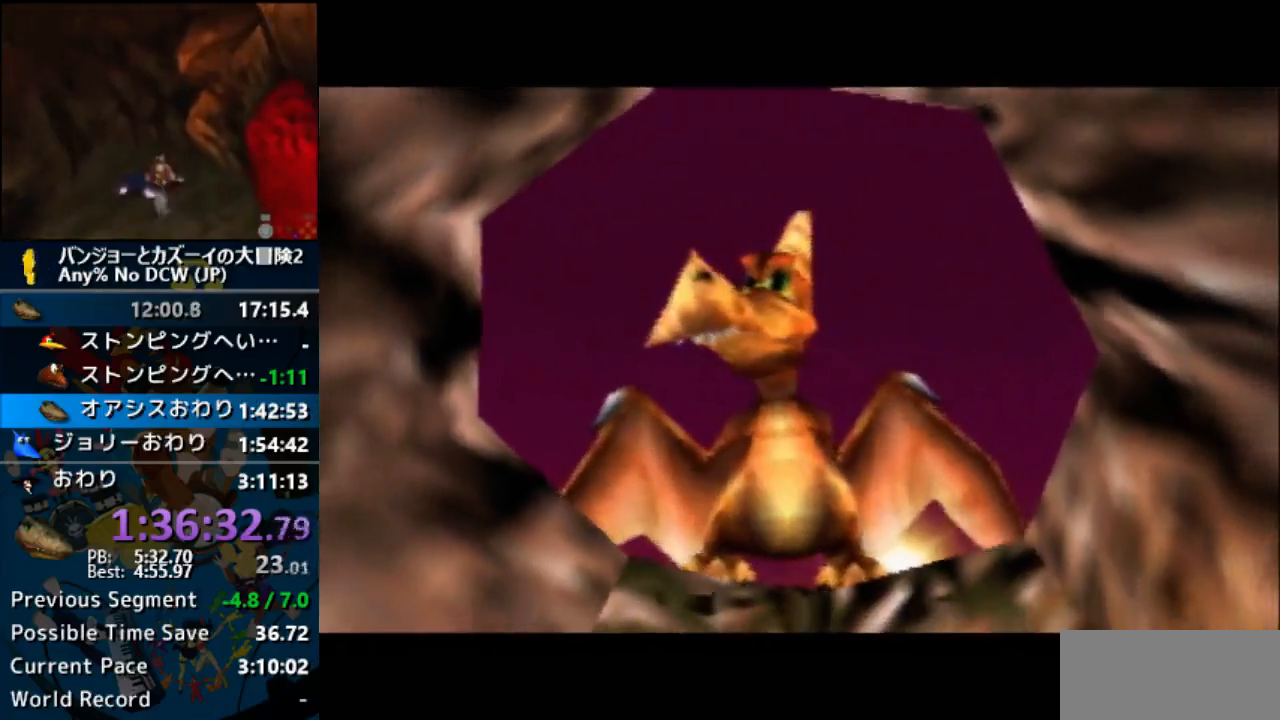
{"dt_ms": 500, "buttons": ["A", "R1", "Z"], "left_stick": "center", "events": [[67, "B", "up"], [133, "B", "down"], [200, "B", "up"], [333, "B", "down"], [400, "B", "up"]]}
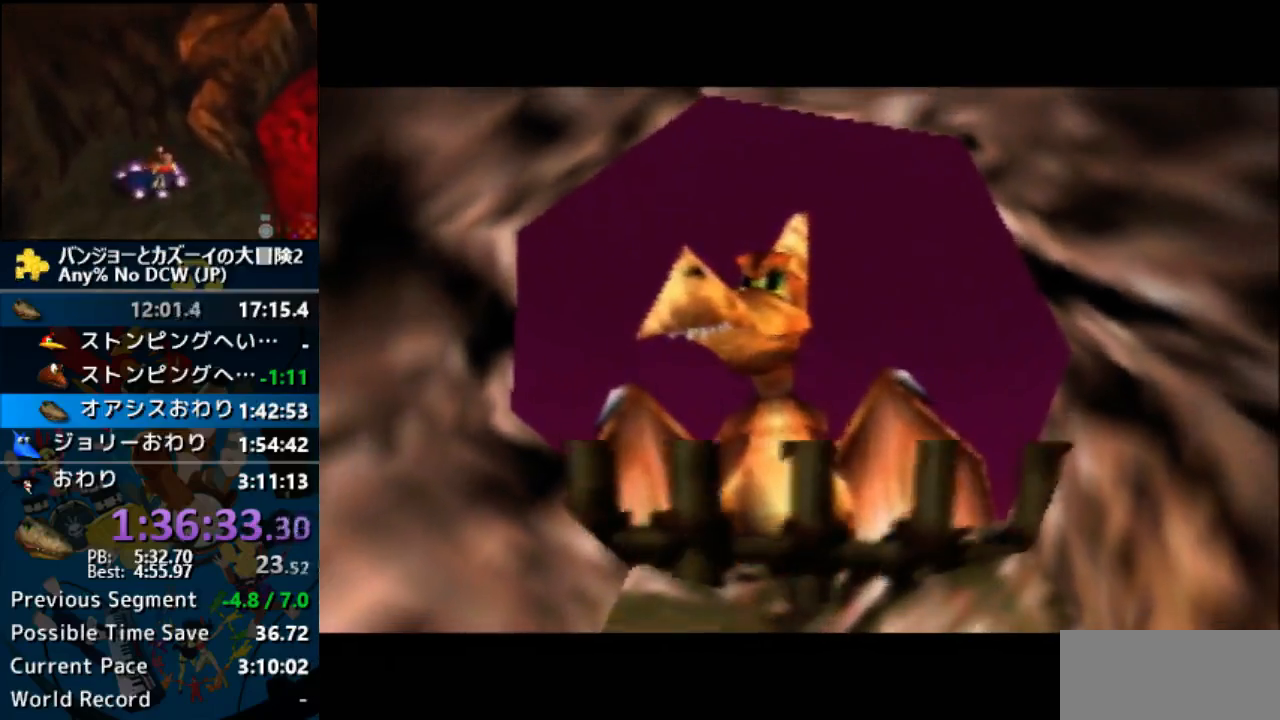
{"dt_ms": 500, "buttons": ["A", "B", "R1", "Z"], "left_stick": "center", "events": [[33, "B", "down"], [67, "B", "up"], [167, "B", "down"], [267, "B", "up"], [333, "B", "down"], [433, "B", "up"], [500, "B", "down"]]}
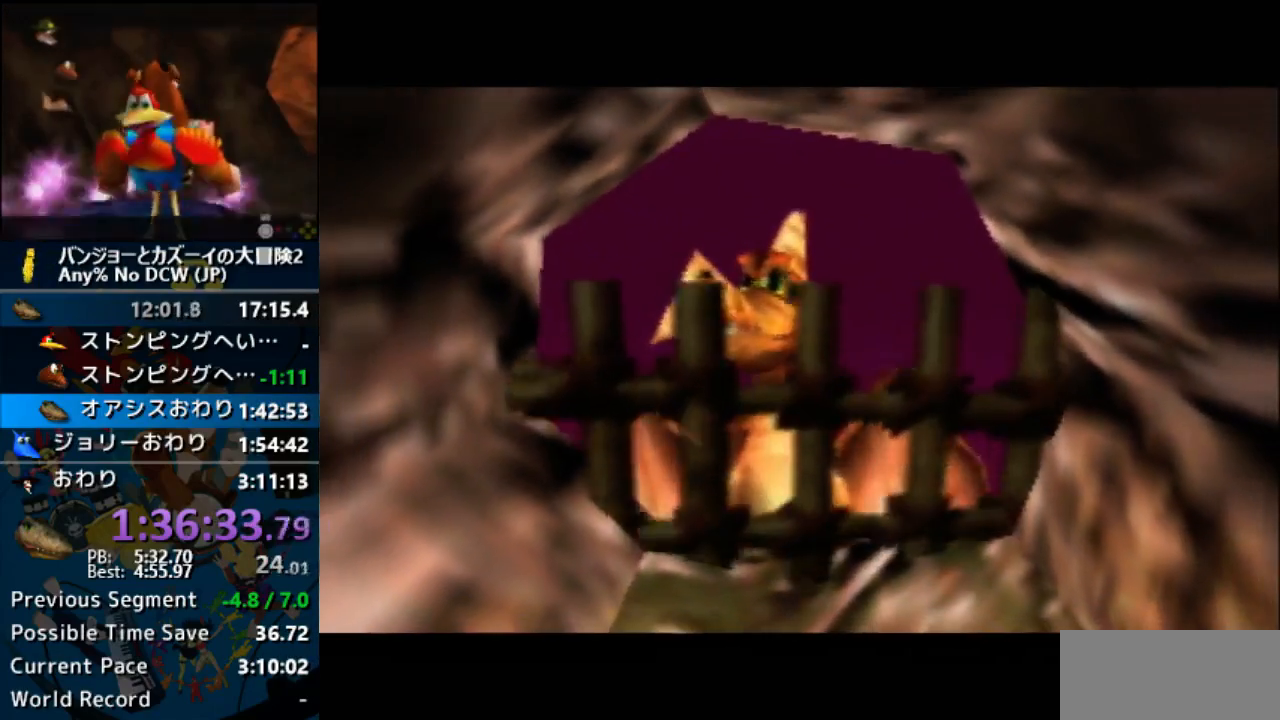
{"dt_ms": 500, "buttons": ["A", "R1", "Z"], "left_stick": "center", "events": [[100, "B", "up"], [200, "B", "down"], [300, "B", "up"], [400, "B", "down"], [467, "B", "up"]]}
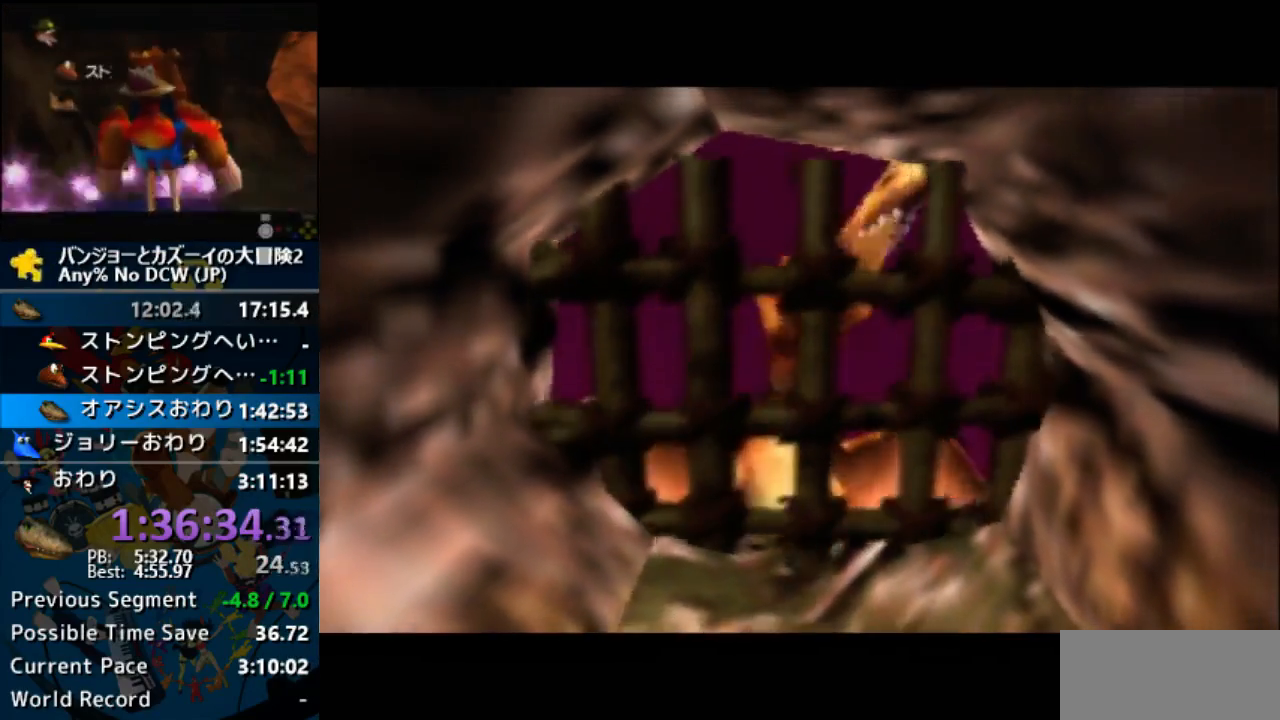
{"dt_ms": 500, "buttons": ["A", "R1", "Z"], "left_stick": "center", "events": [[67, "A", "up"], [67, "Z", "up"], [100, "A", "down"], [100, "B", "down"], [100, "Z", "down"], [167, "B", "up"], [267, "B", "down"], [367, "B", "up"], [467, "B", "down"], [500, "B", "up"]]}
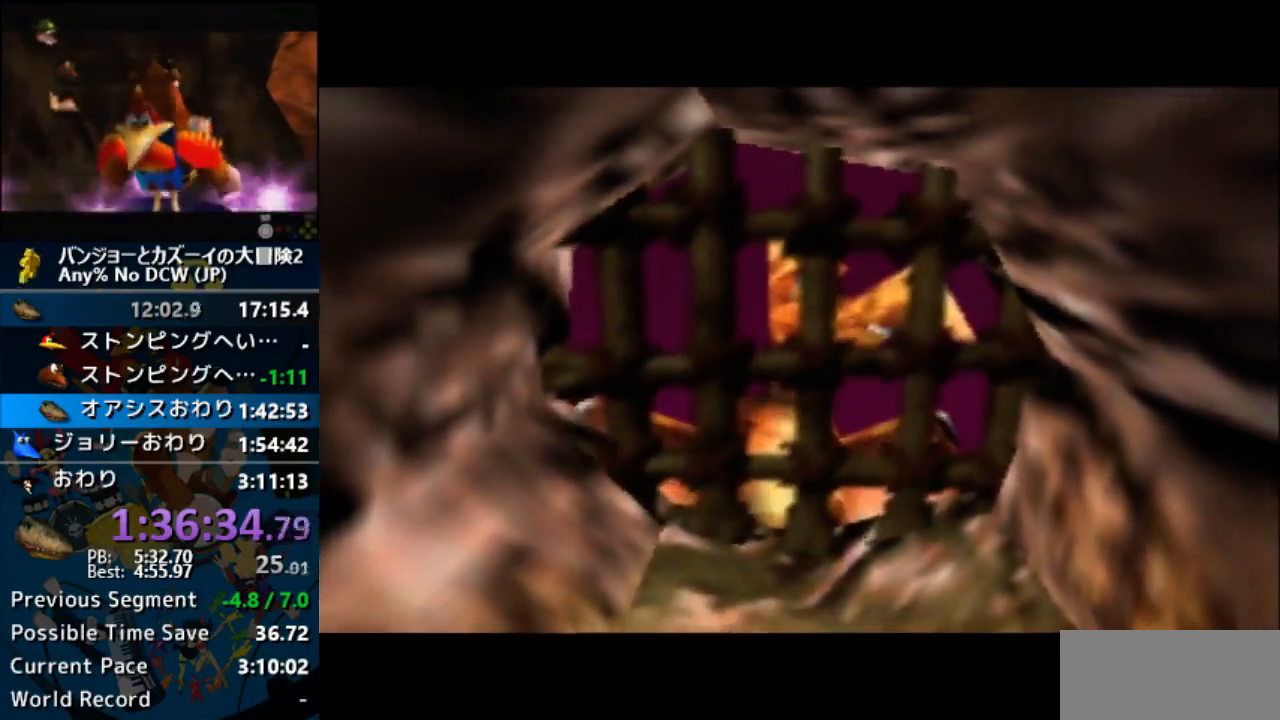
{"dt_ms": 500, "buttons": ["A", "B", "R1", "Z"], "left_stick": "center", "events": [[100, "B", "down"], [200, "B", "up"], [300, "B", "down"], [367, "B", "up"], [467, "B", "down"]]}
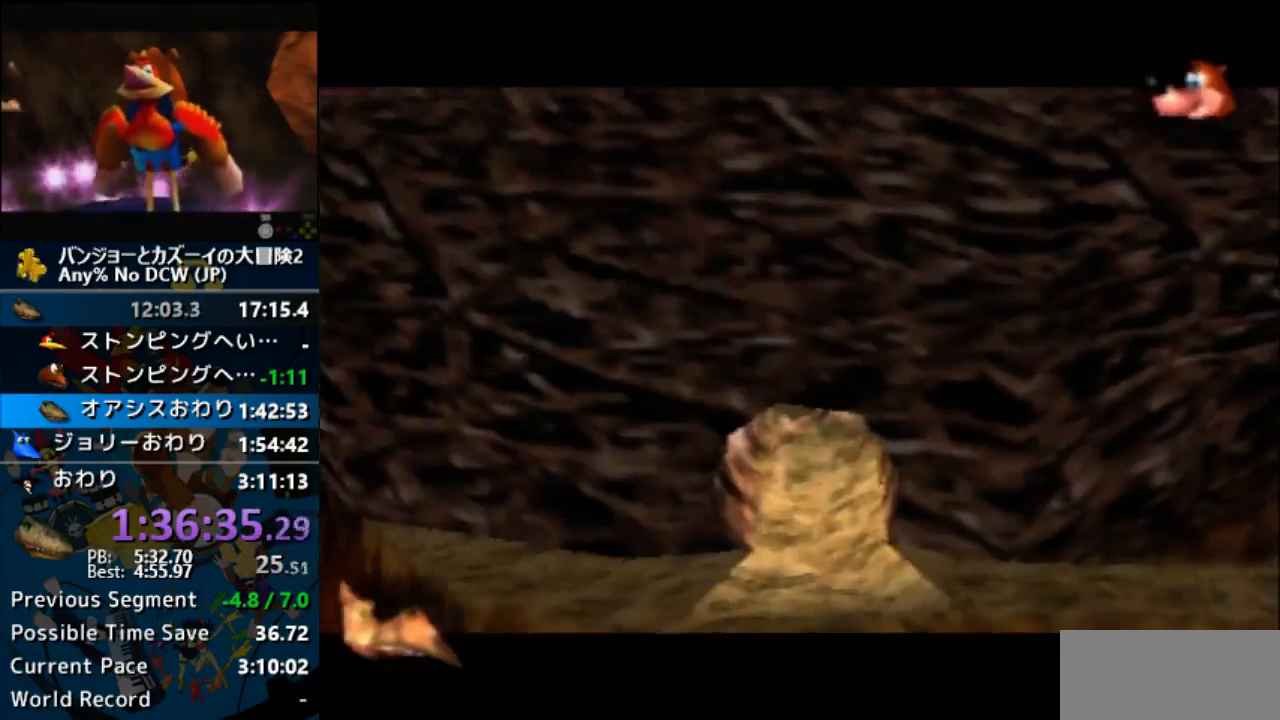
{"dt_ms": 500, "buttons": ["A", "R1", "Z"], "left_stick": "center", "events": [[67, "B", "up"], [333, "B", "down"], [400, "B", "up"]]}